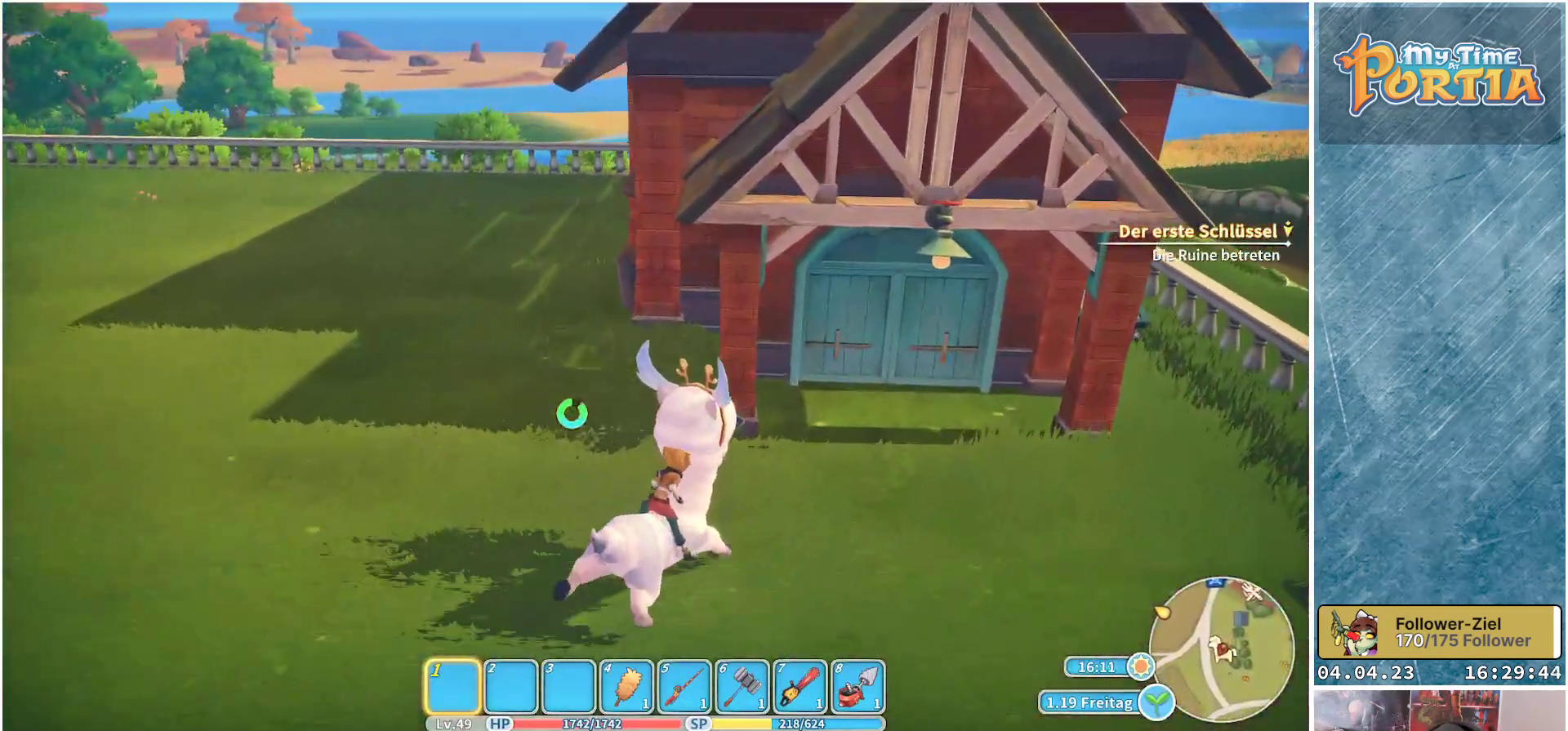
Gameplay with a controller (Xbox layout); each line is a JSON object with the inputs held at the frame after it. "events" lists button and stick changes between this image and that frame as [ms after this image, input, new state], when the widget could be followed in between.
{"buttons": ["A"], "left_stick": "center", "right_stick": "center", "events": [[50, "R1", "up"], [267, "left_stick", "up"], [433, "A", "down"], [483, "left_stick", "center"]]}
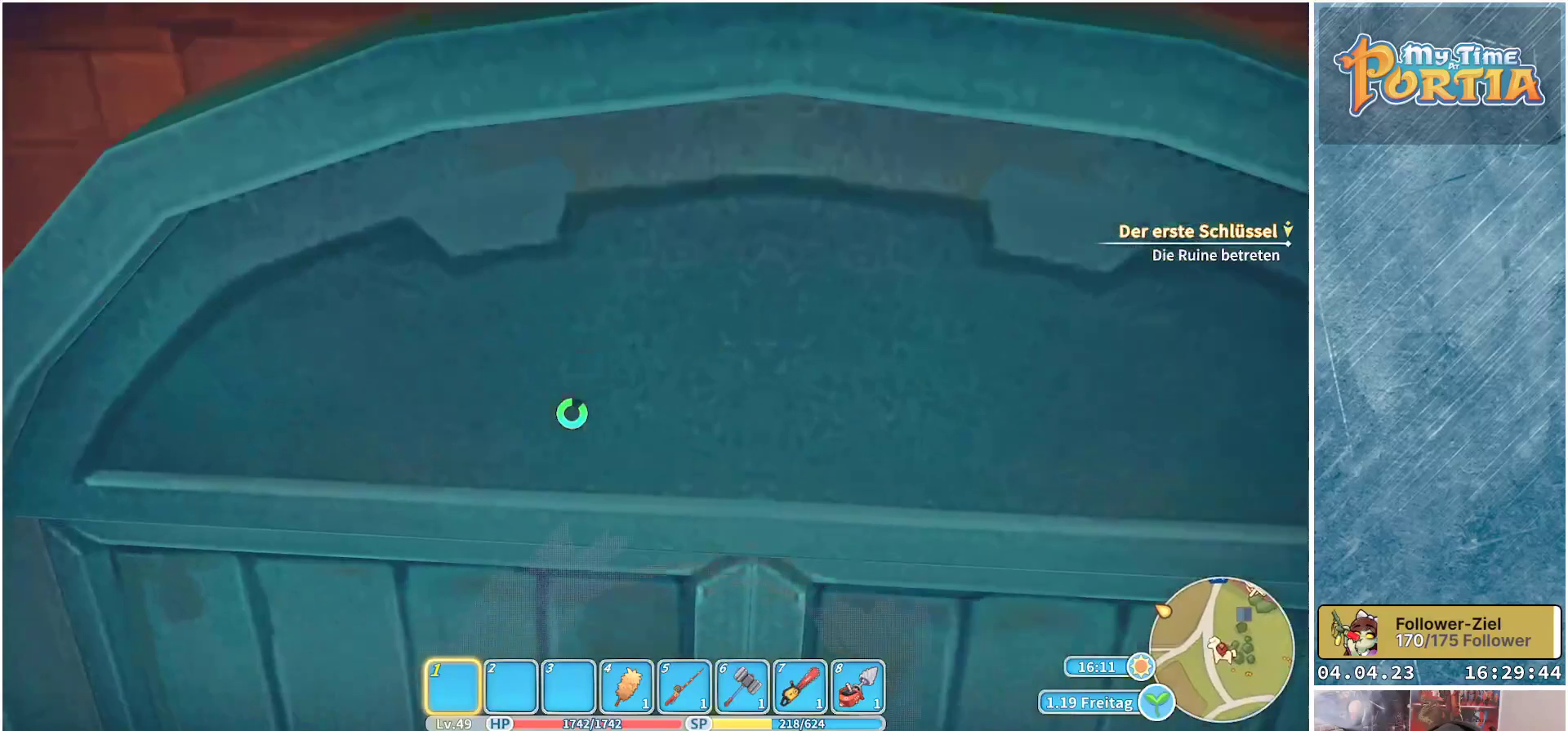
{"buttons": [], "left_stick": "center", "right_stick": "center", "events": [[17, "A", "up"]]}
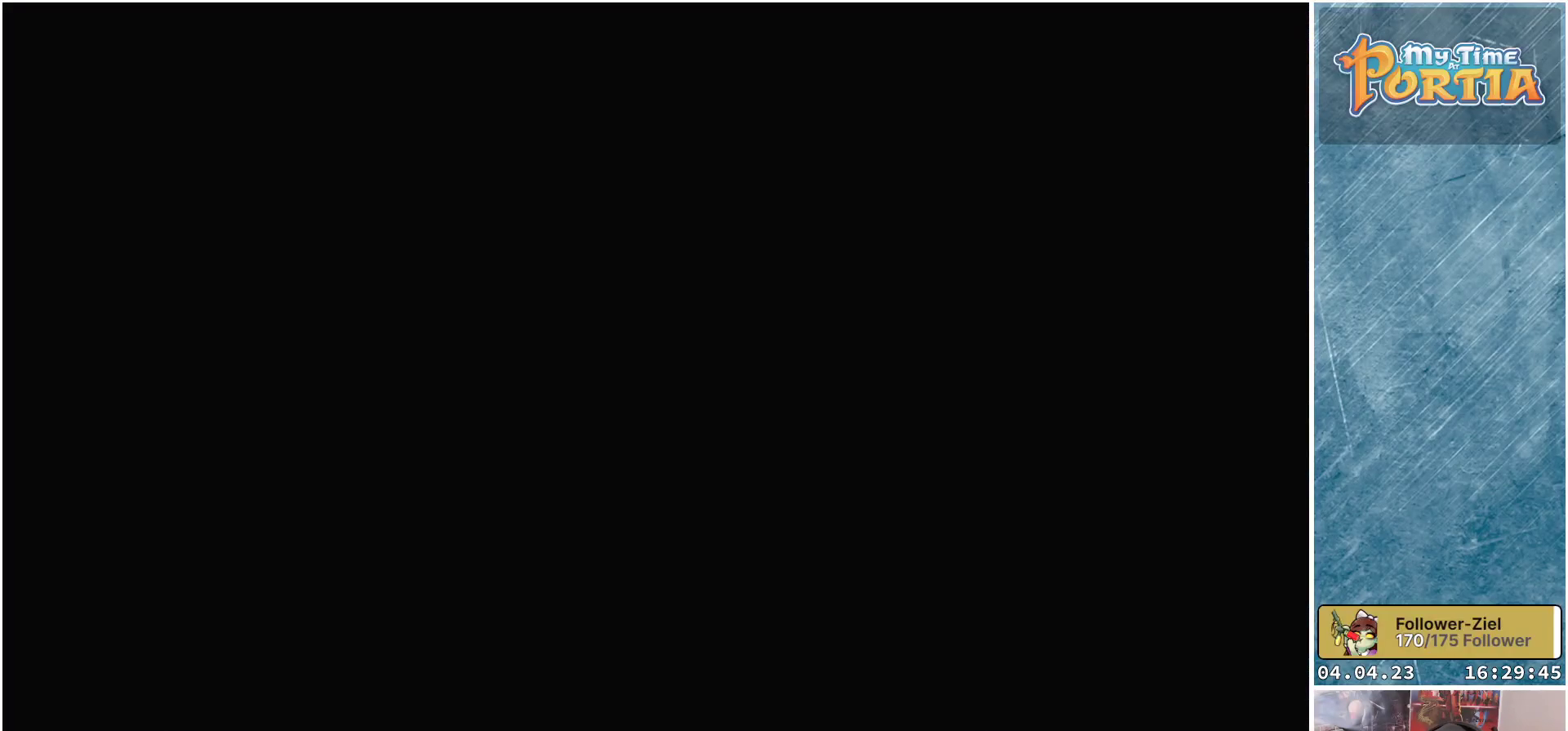
{"buttons": [], "left_stick": "center", "right_stick": "center", "events": []}
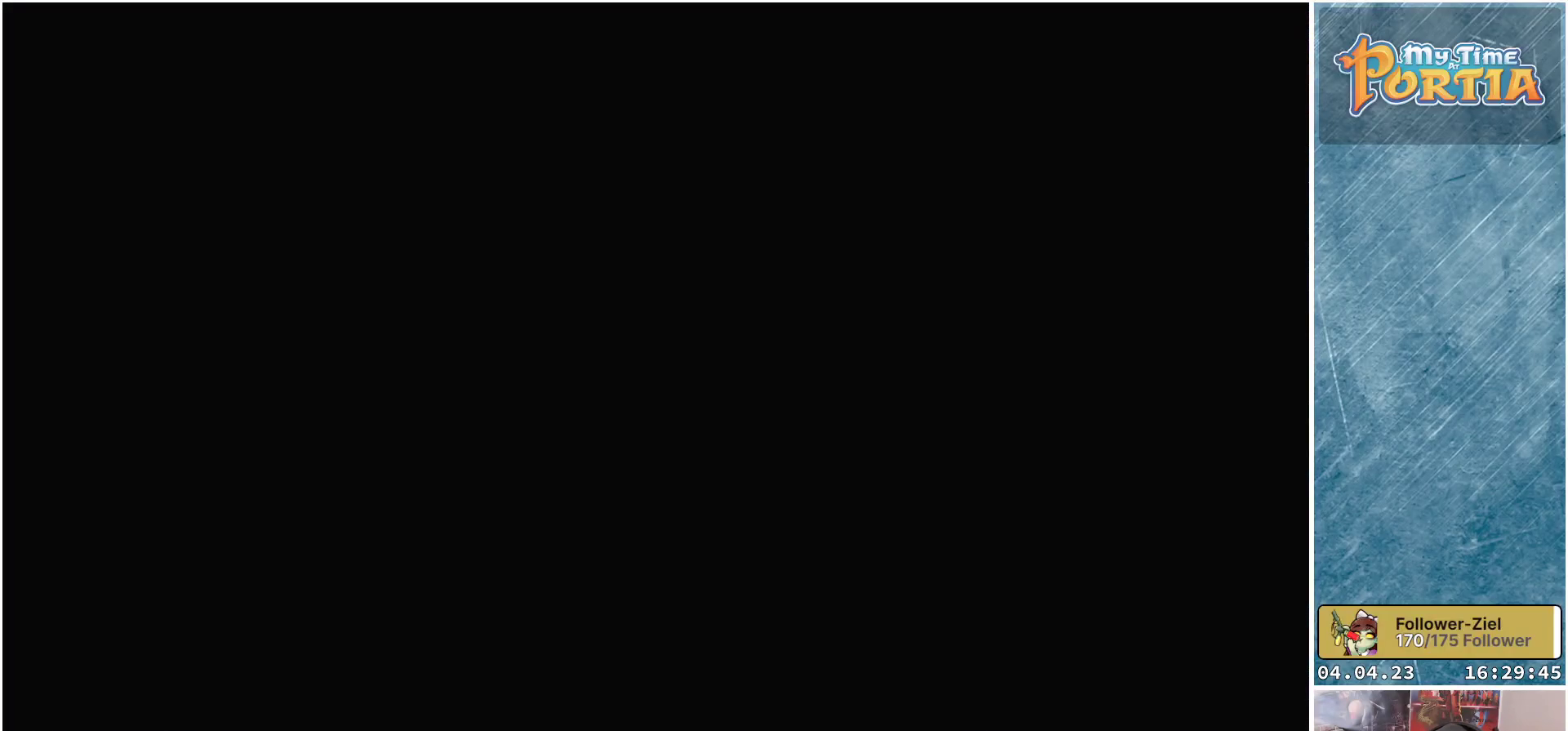
{"buttons": [], "left_stick": "center", "right_stick": "center", "events": []}
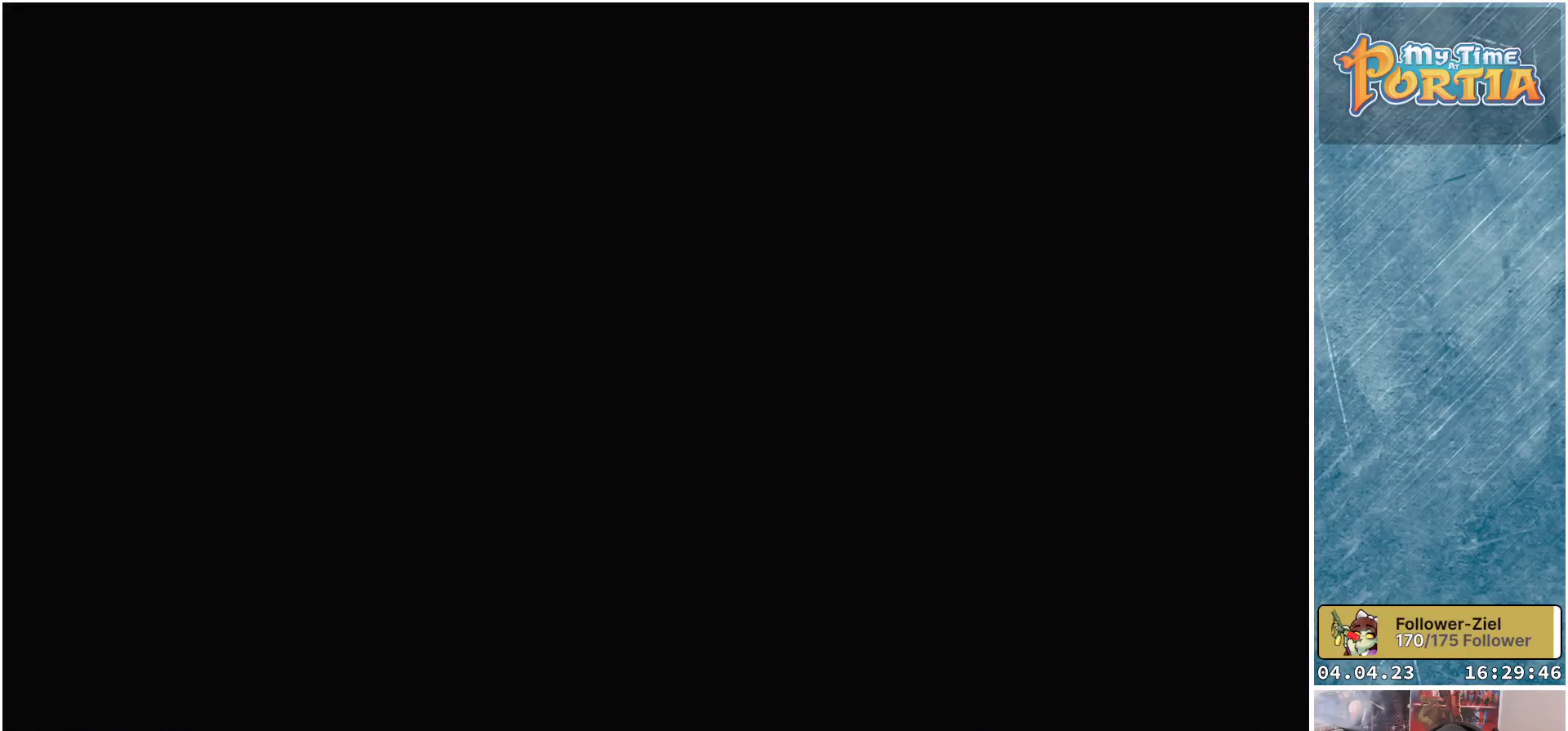
{"buttons": [], "left_stick": "center", "right_stick": "center", "events": []}
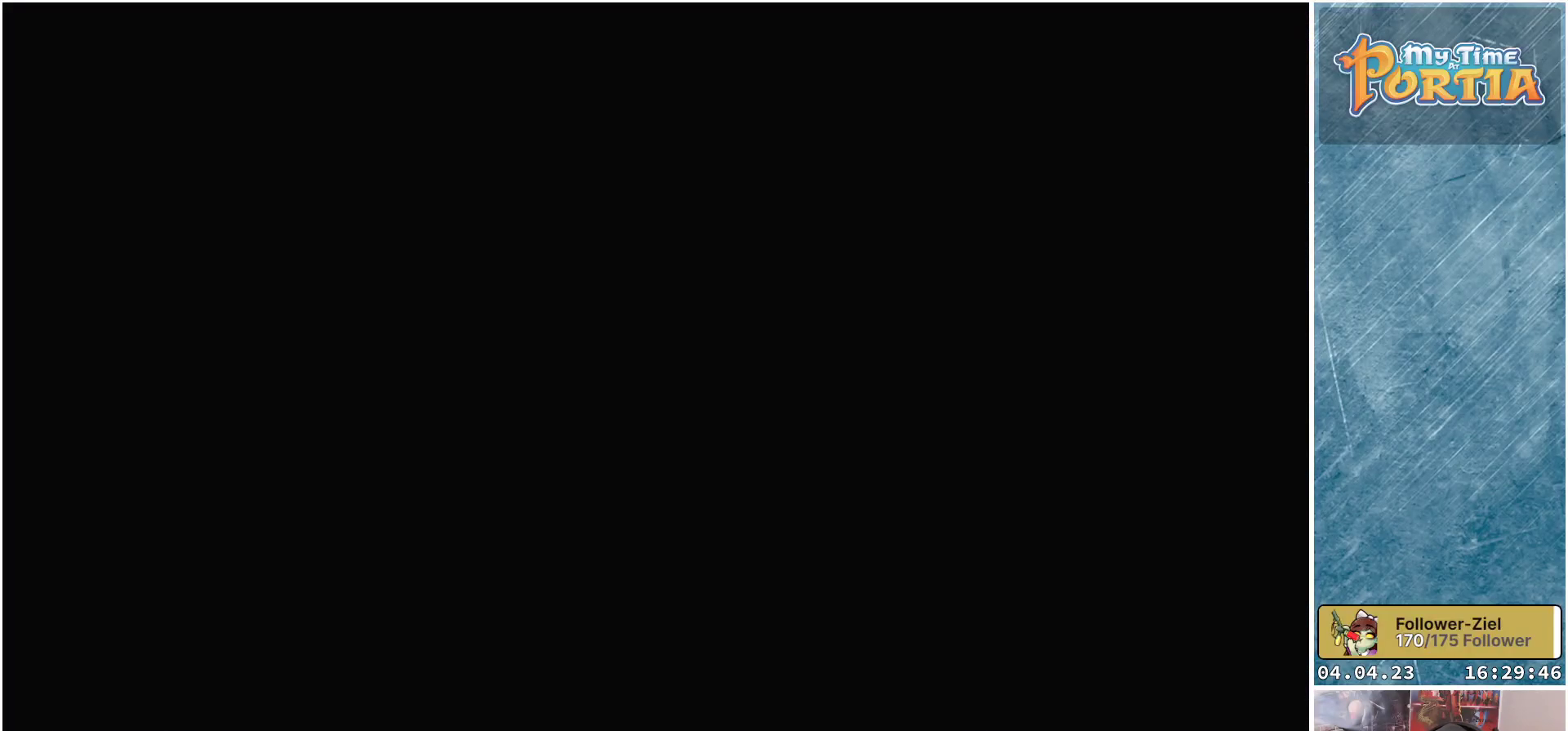
{"buttons": [], "left_stick": "up", "right_stick": "left", "events": [[250, "left_stick", "up-left"], [350, "right_stick", "left"], [500, "left_stick", "up"]]}
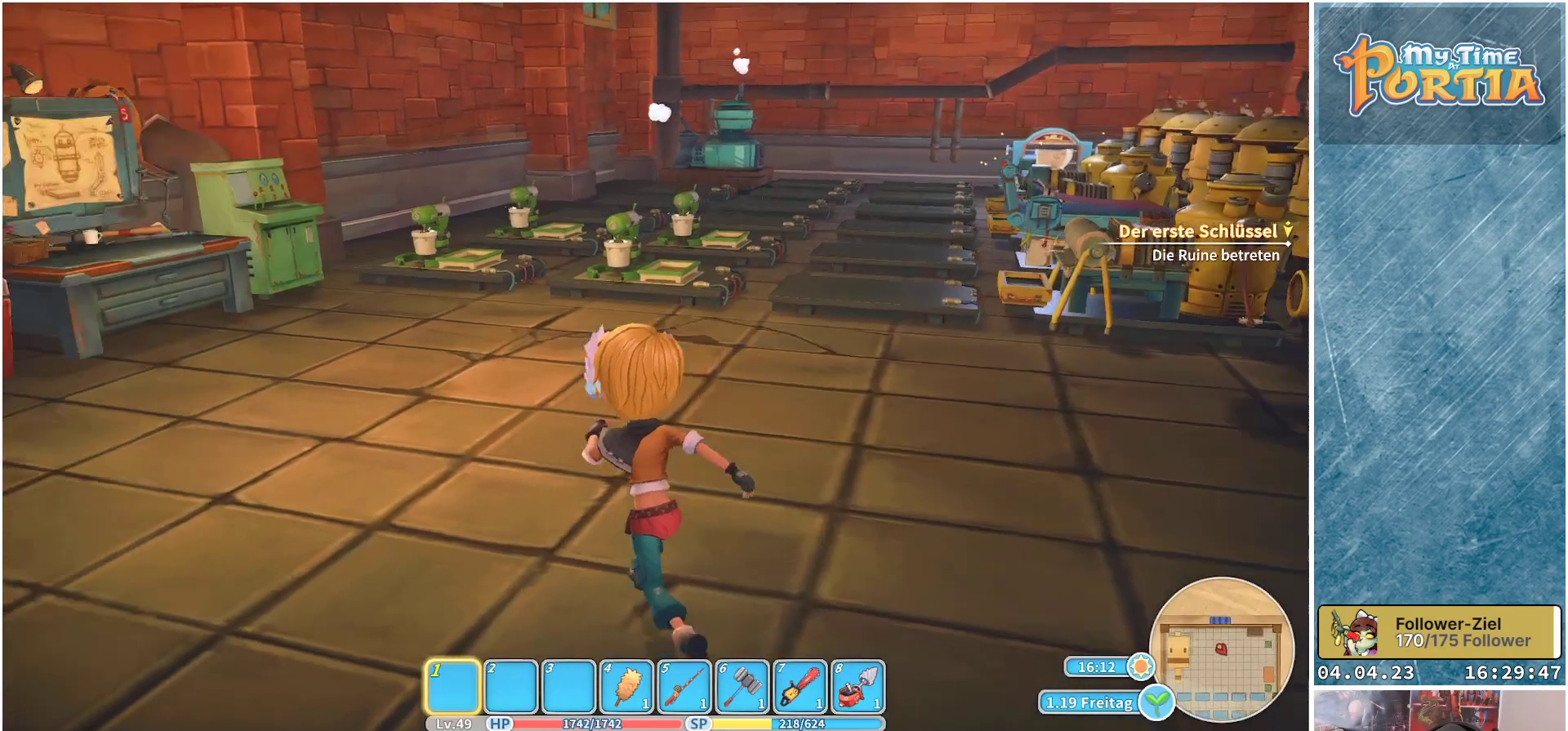
{"buttons": [], "left_stick": "up-right", "right_stick": "center", "events": [[283, "right_stick", "center"], [400, "left_stick", "up-right"]]}
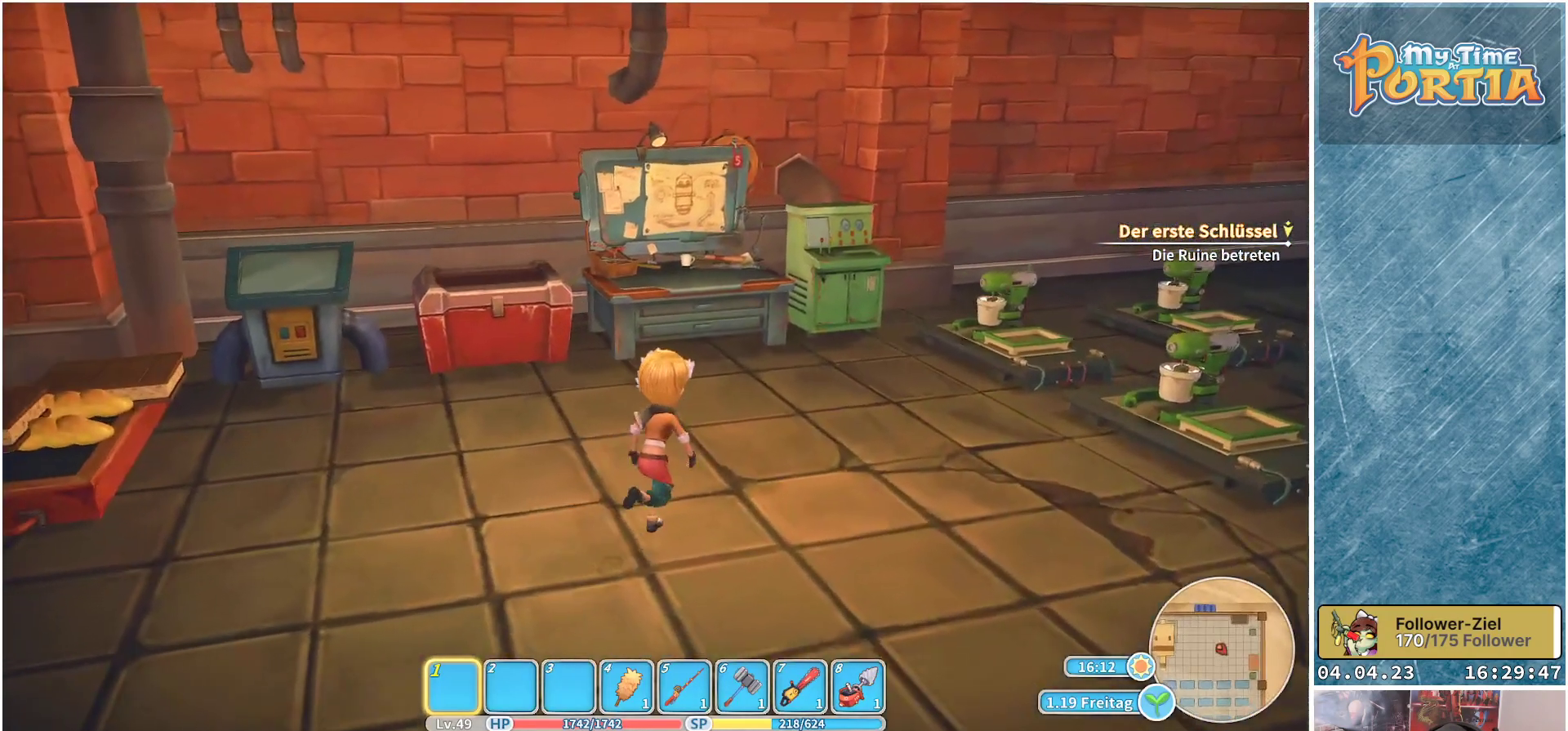
{"buttons": [], "left_stick": "up-right", "right_stick": "center", "events": []}
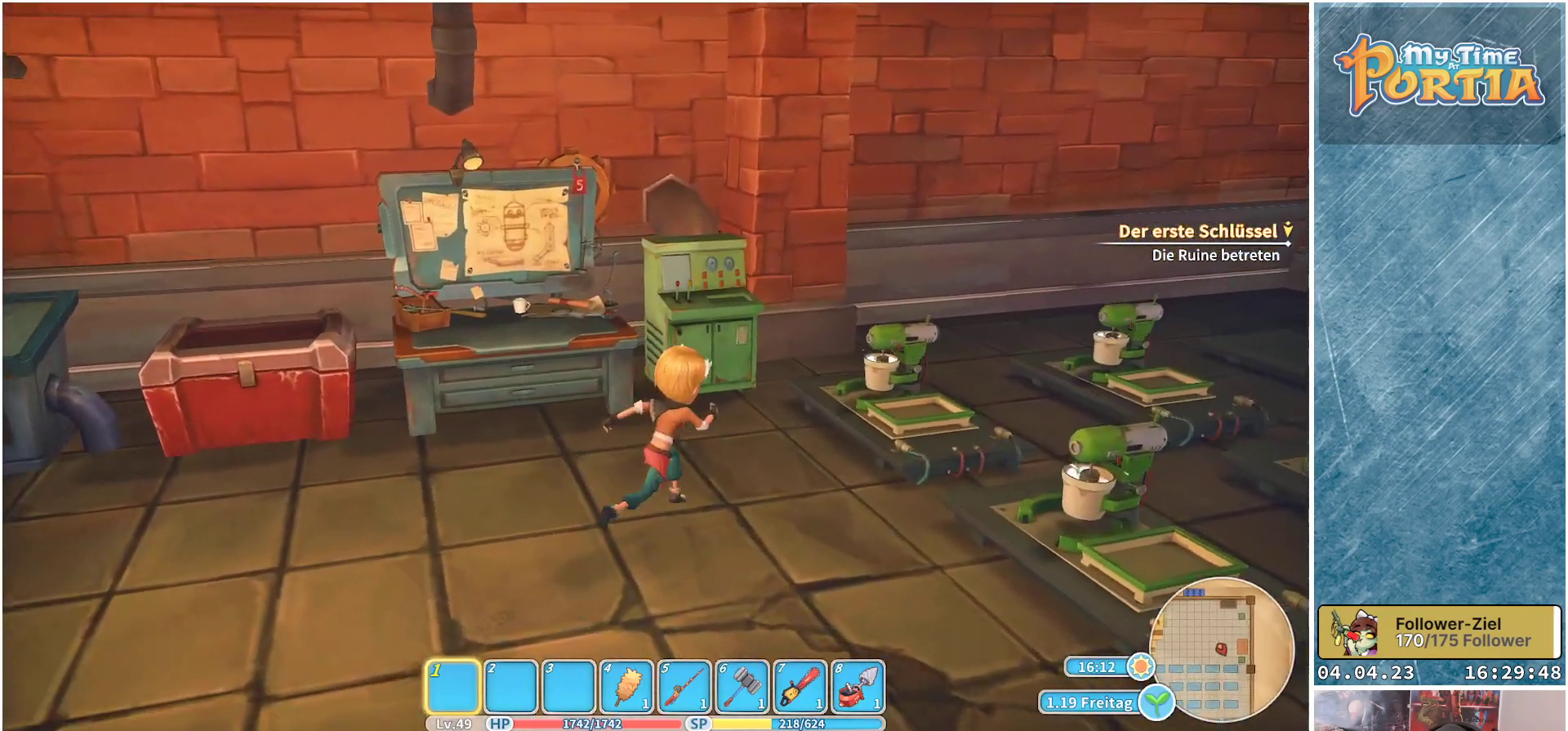
{"buttons": [], "left_stick": "center", "right_stick": "center", "events": [[183, "left_stick", "up"], [367, "left_stick", "center"]]}
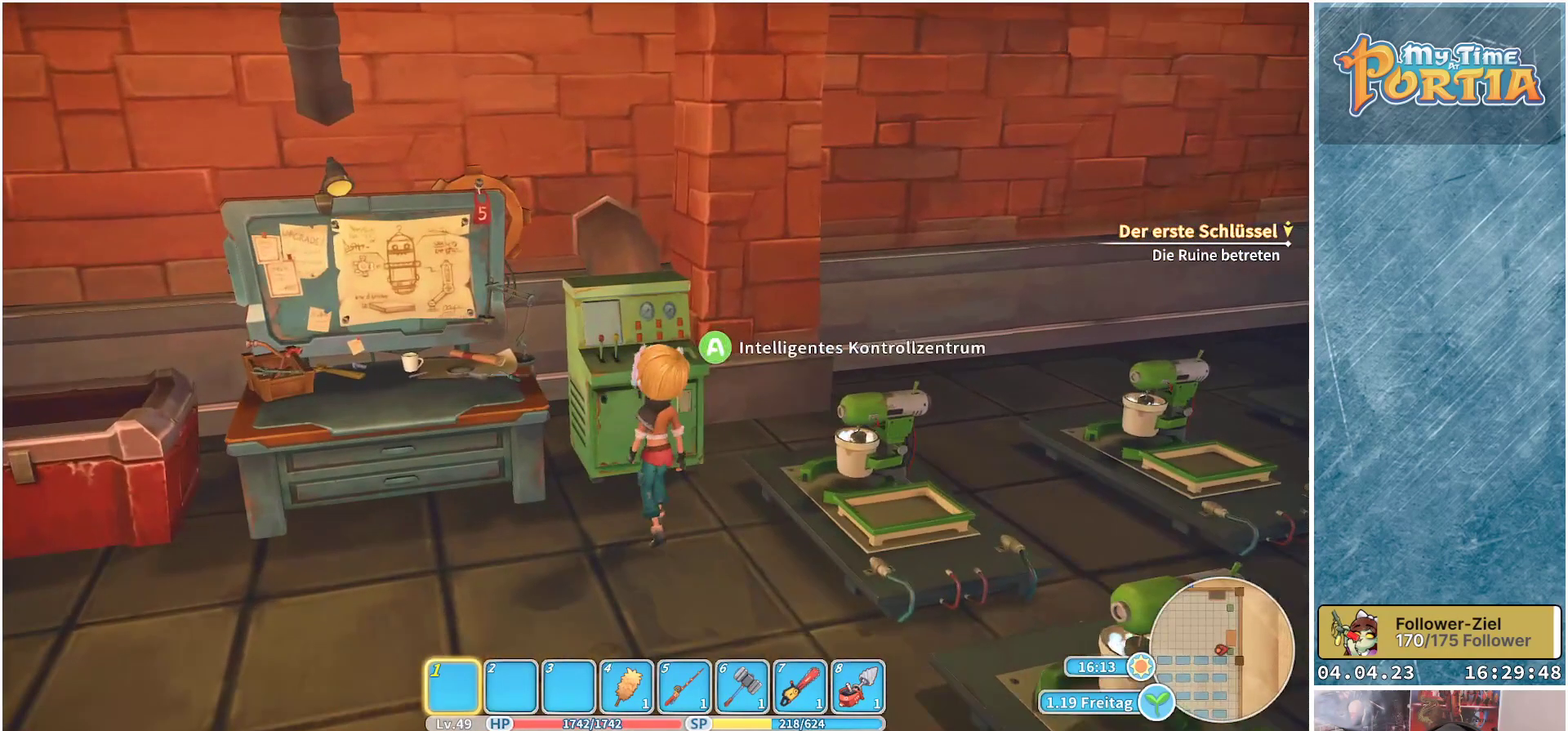
{"buttons": [], "left_stick": "center", "right_stick": "center", "events": [[283, "A", "down"], [367, "A", "up"]]}
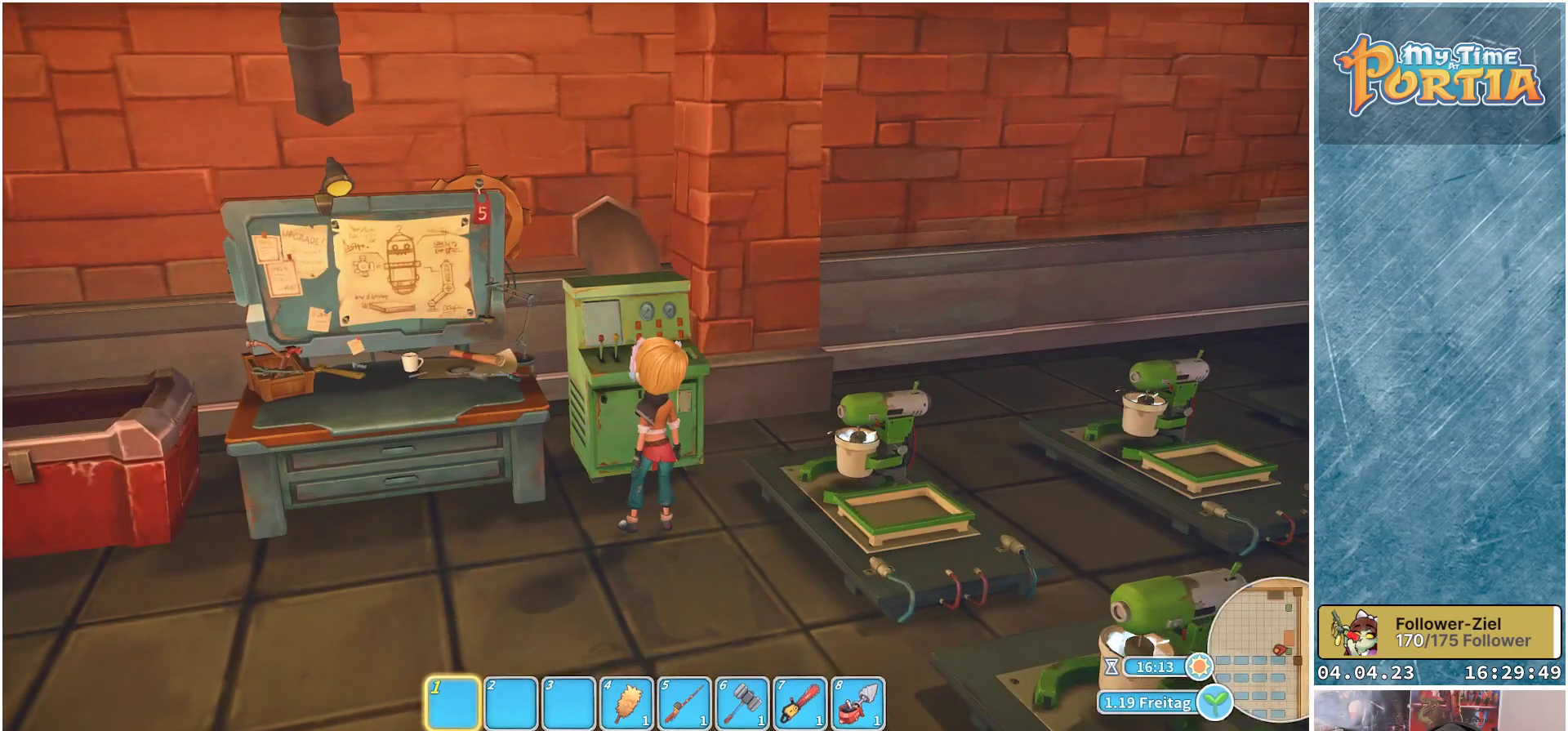
{"buttons": [], "left_stick": "center", "right_stick": "center", "events": []}
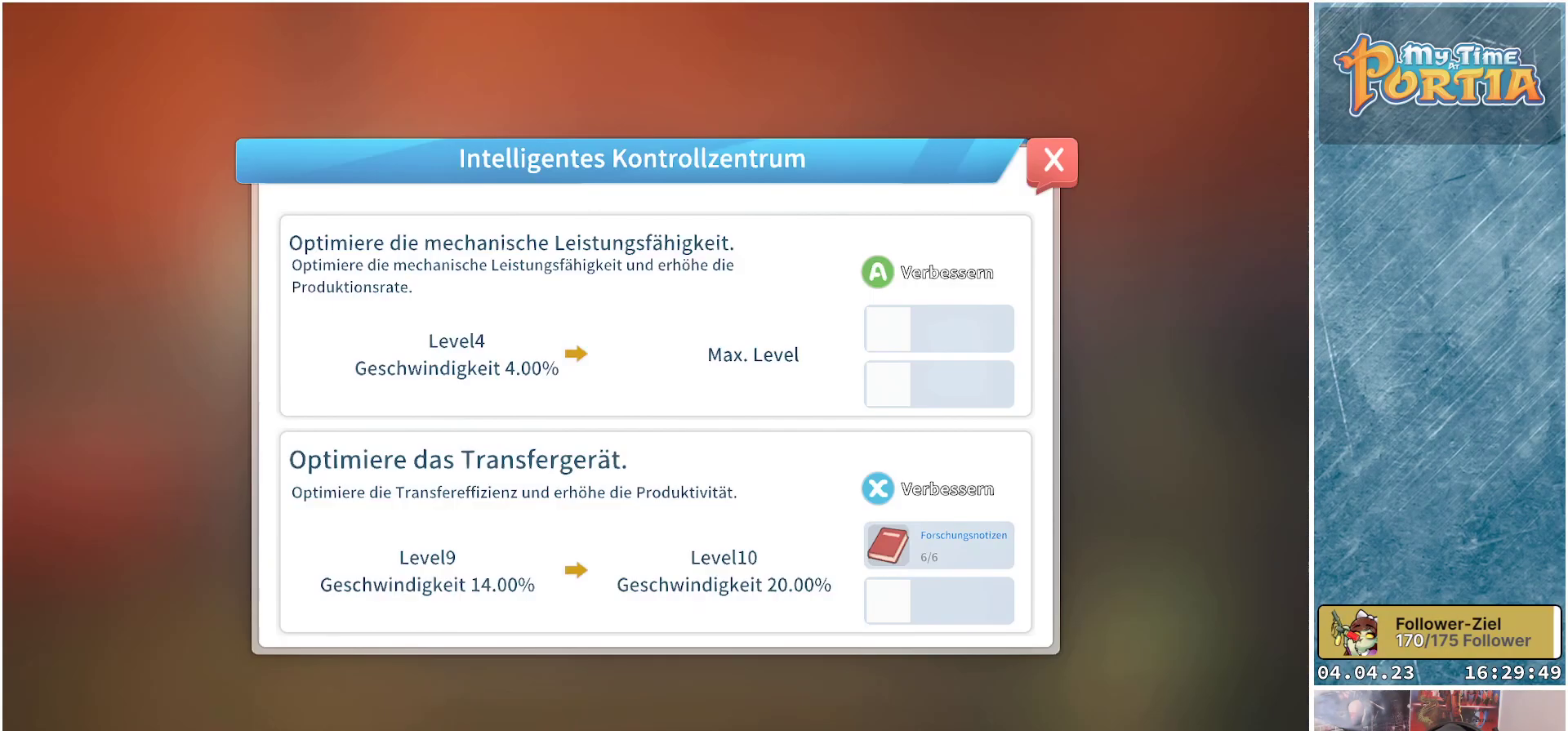
{"buttons": [], "left_stick": "center", "right_stick": "center", "events": []}
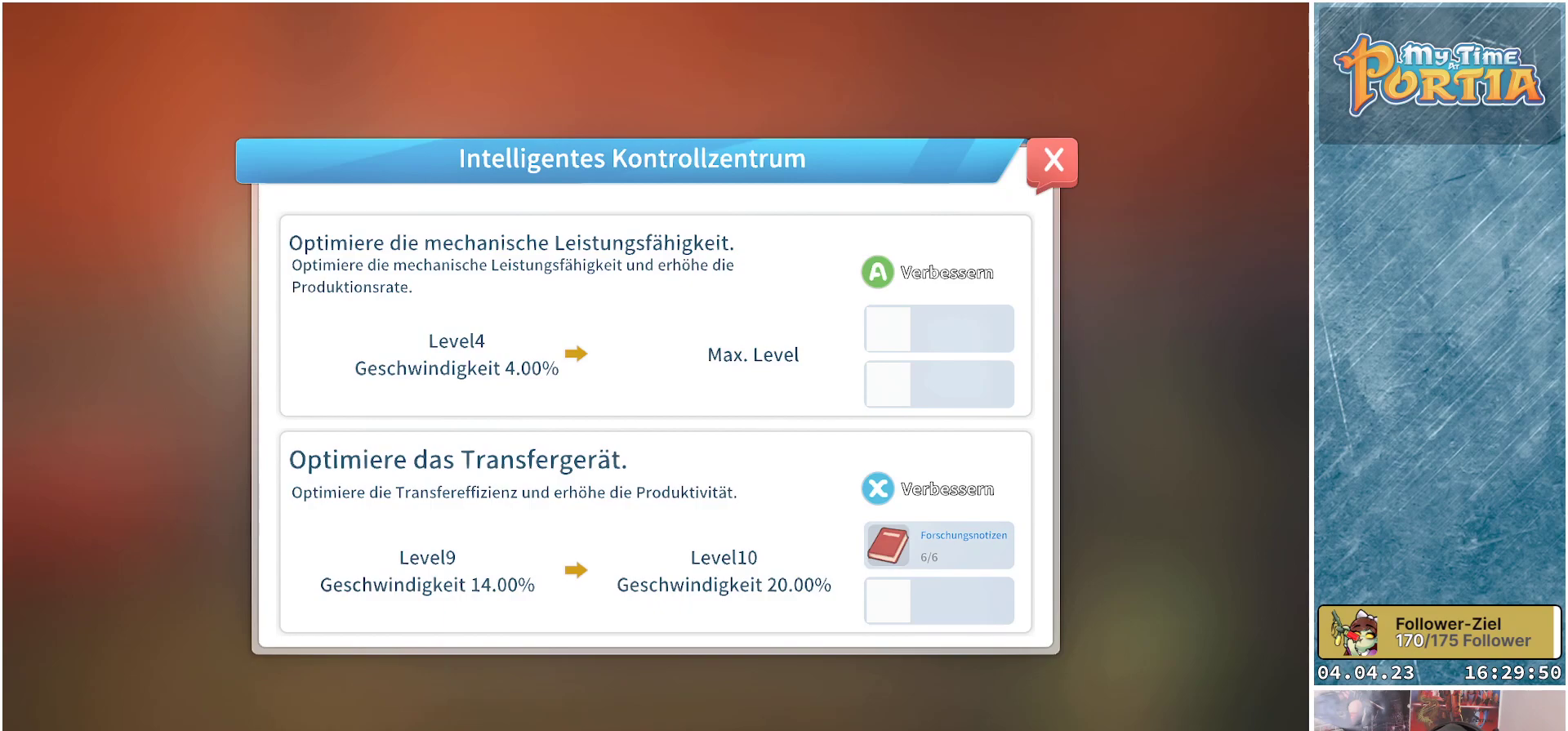
{"buttons": [], "left_stick": "center", "right_stick": "center", "events": [[350, "X", "down"], [433, "X", "up"]]}
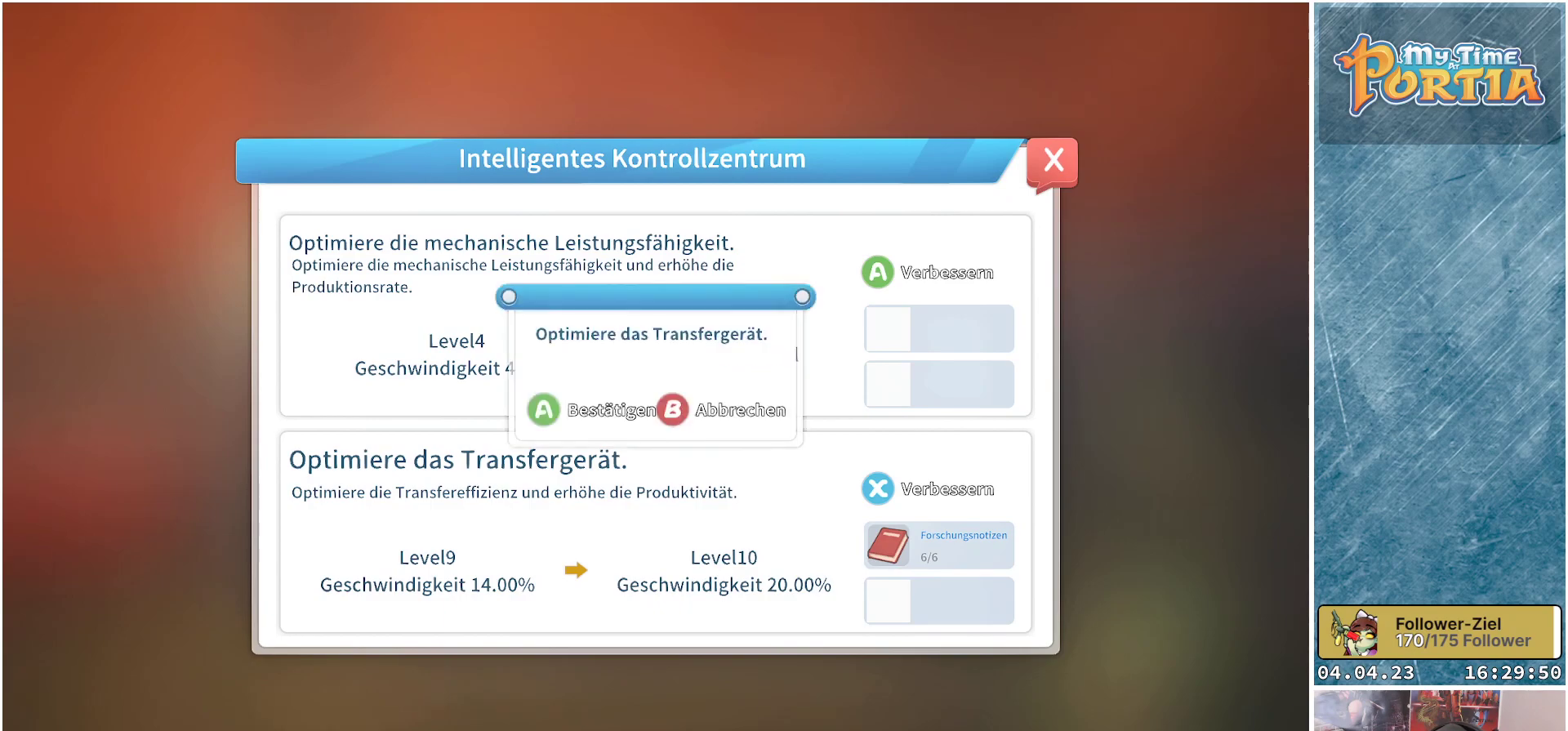
{"buttons": [], "left_stick": "center", "right_stick": "center", "events": [[200, "A", "down"], [300, "A", "up"]]}
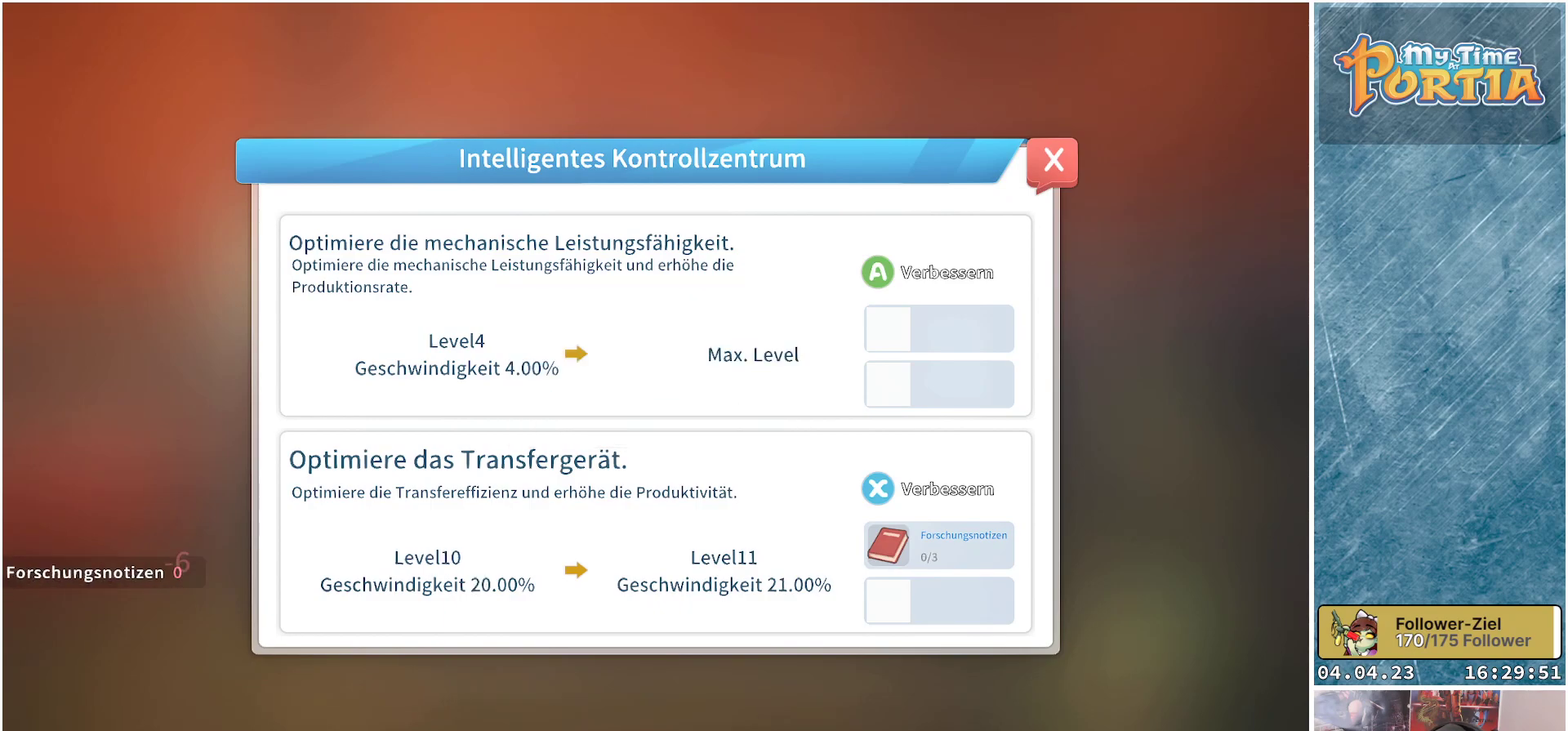
{"buttons": [], "left_stick": "center", "right_stick": "center", "events": []}
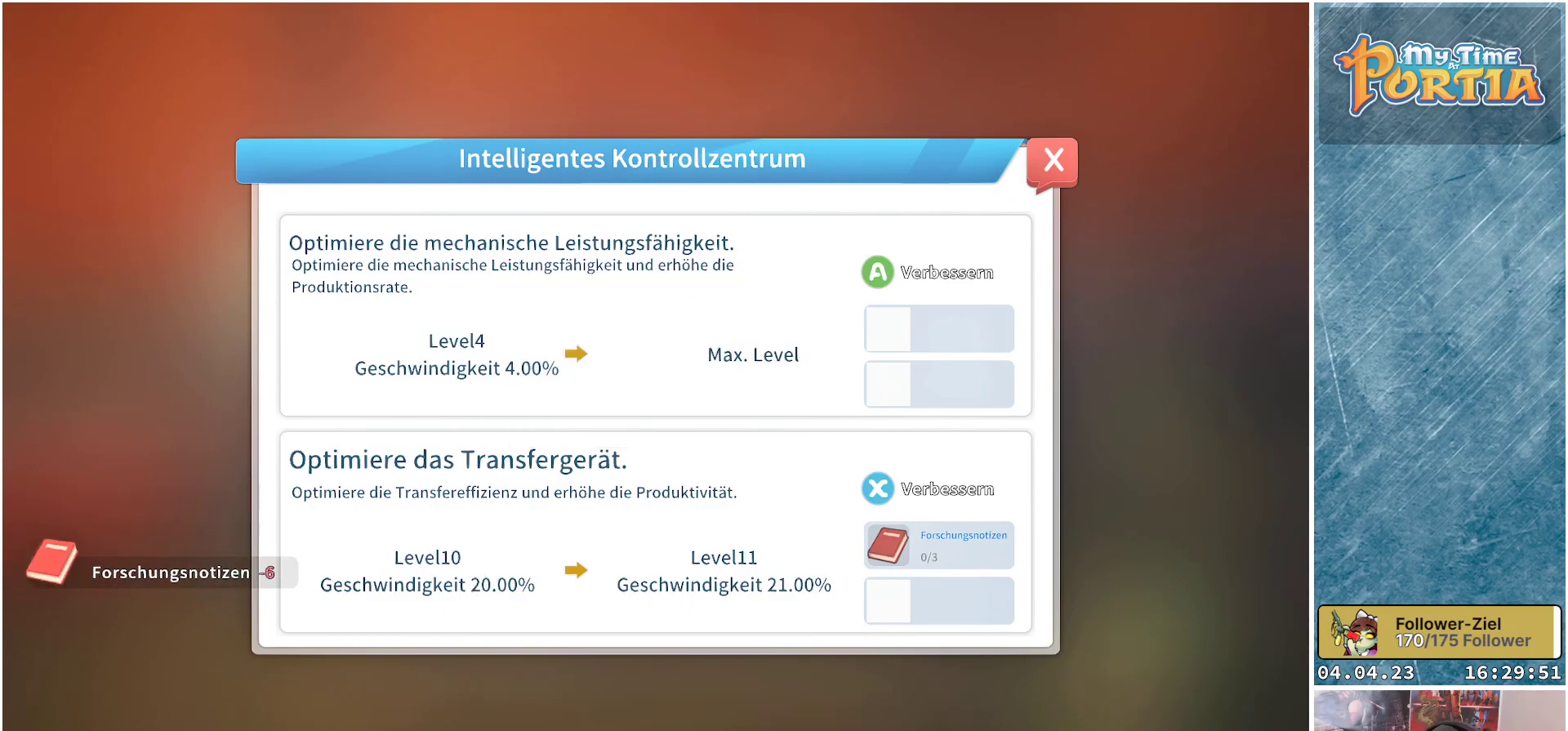
{"buttons": [], "left_stick": "center", "right_stick": "center", "events": []}
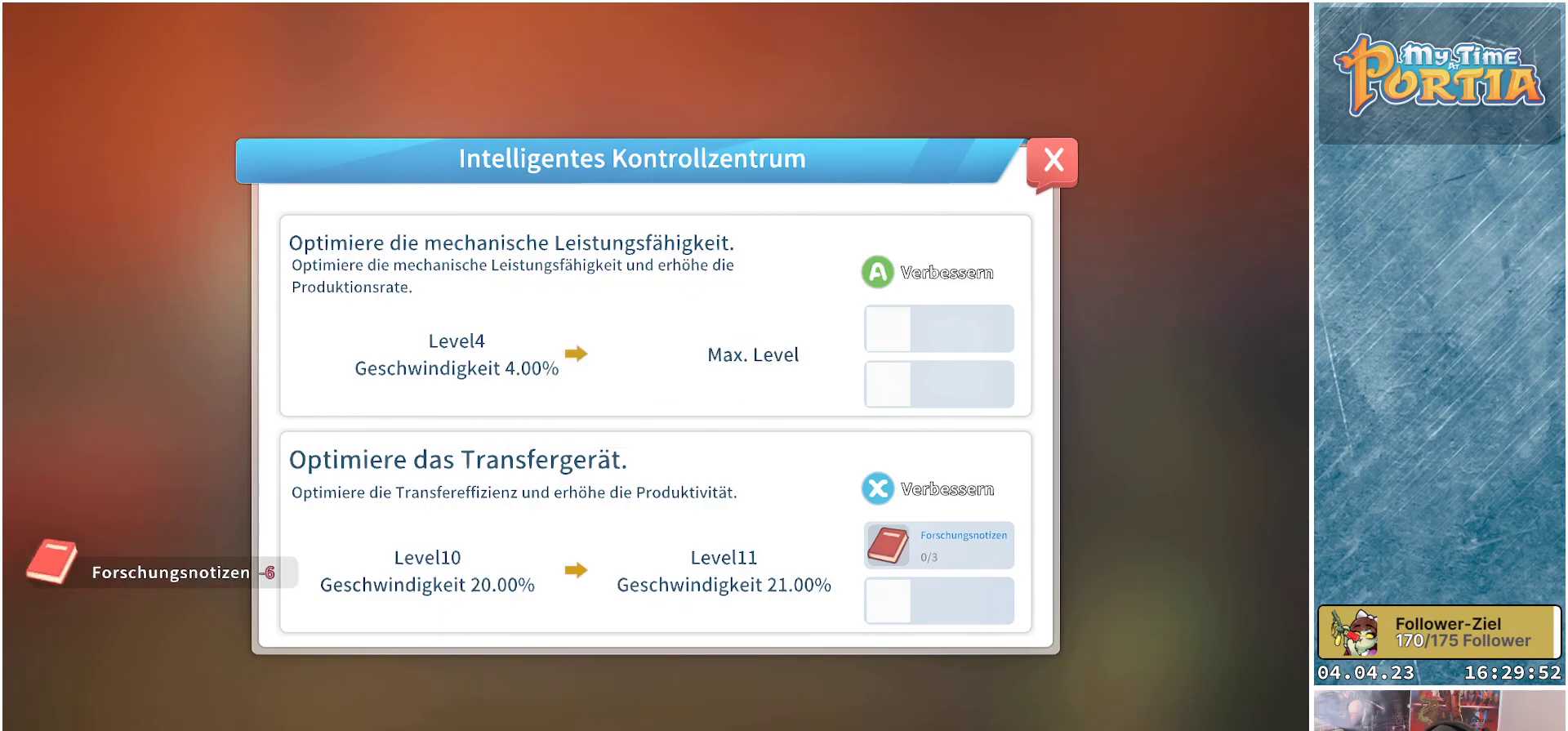
{"buttons": [], "left_stick": "center", "right_stick": "center", "events": []}
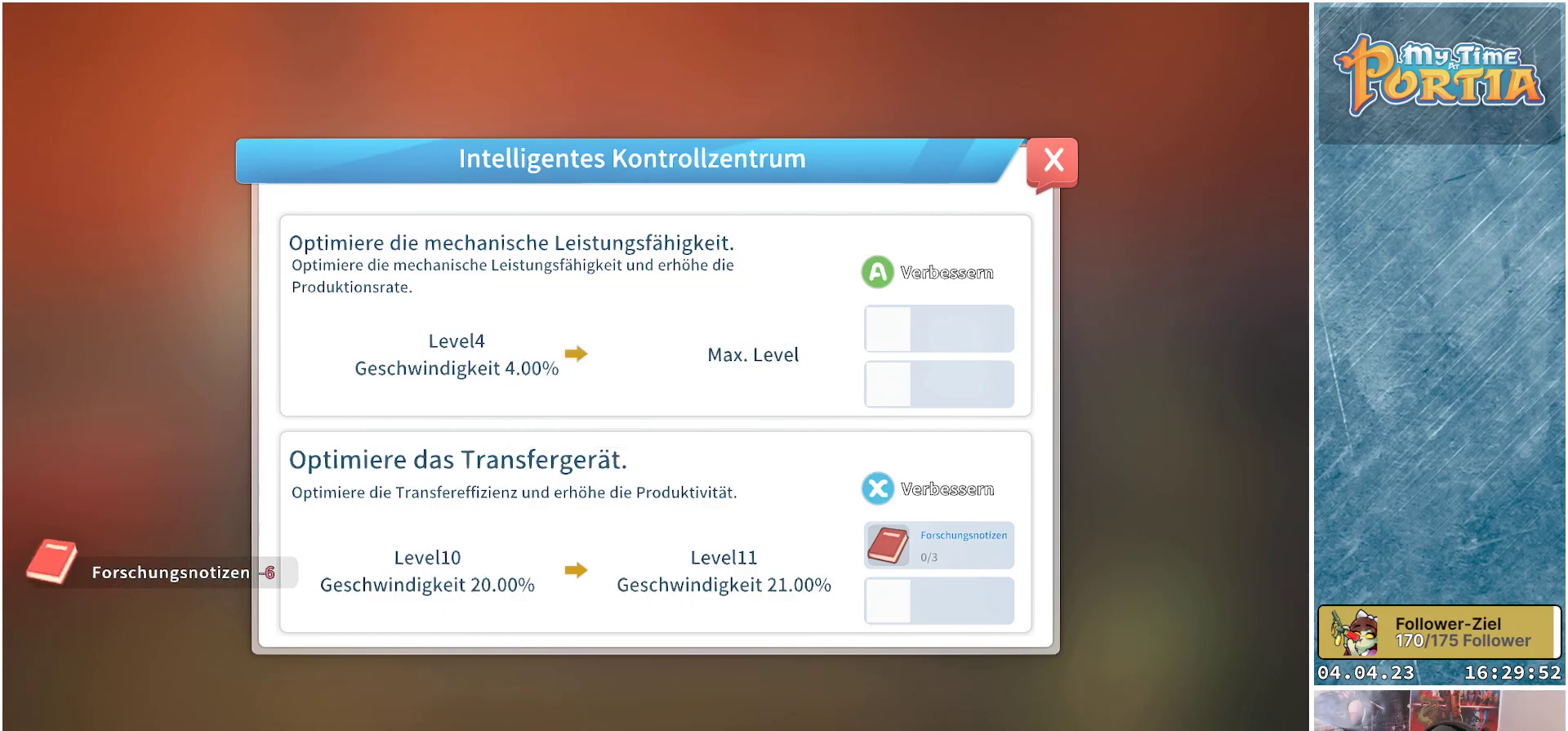
{"buttons": [], "left_stick": "center", "right_stick": "center", "events": []}
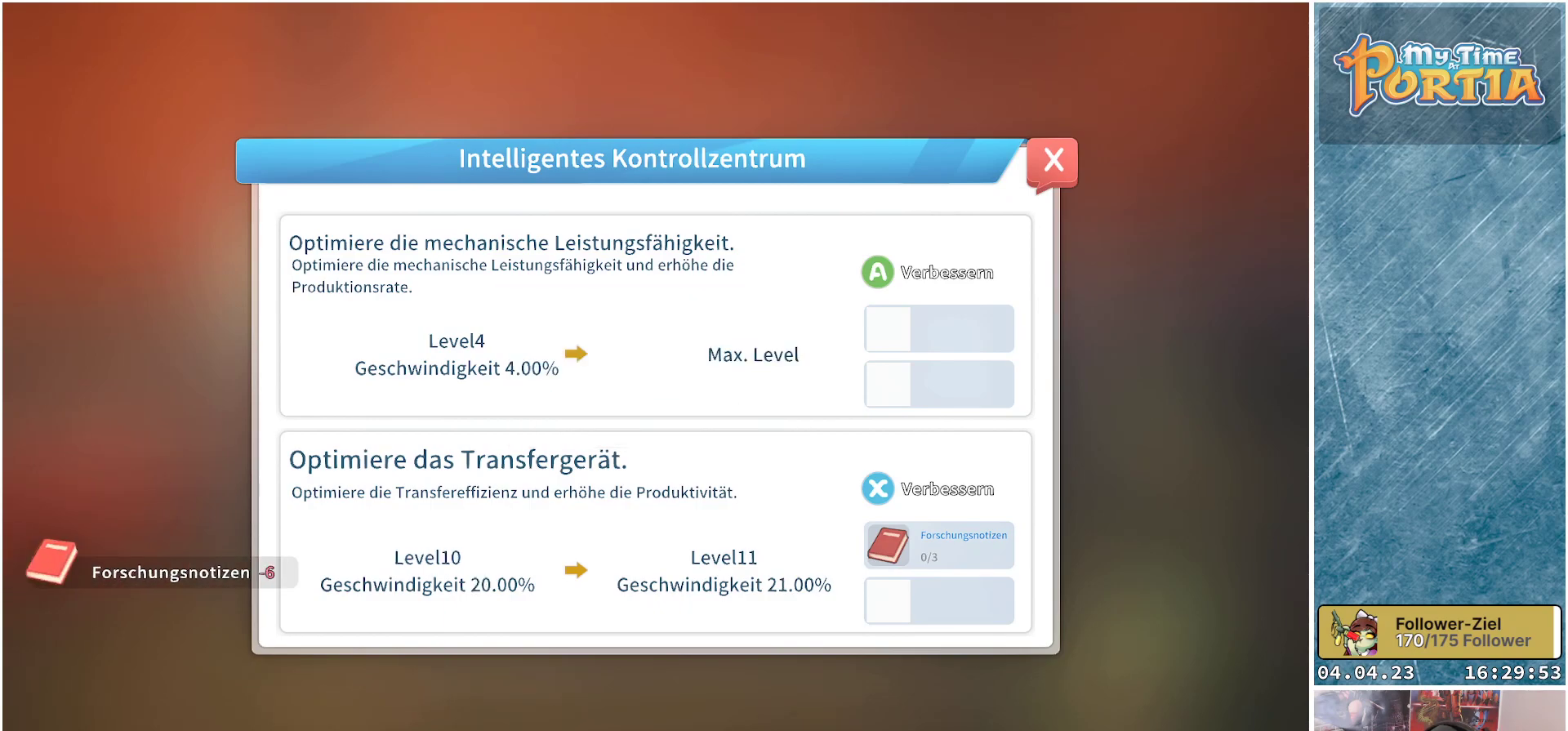
{"buttons": [], "left_stick": "center", "right_stick": "center", "events": []}
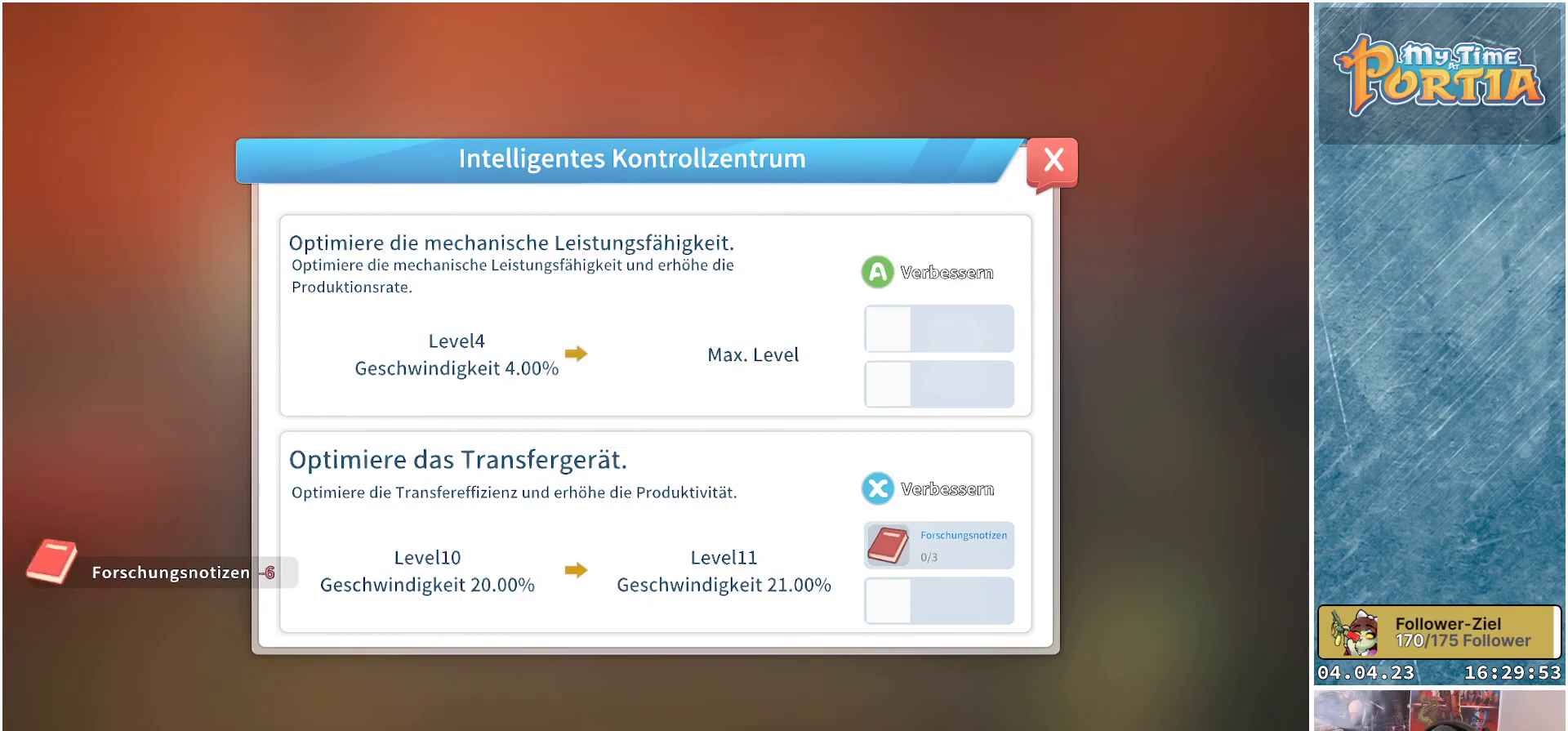
{"buttons": [], "left_stick": "center", "right_stick": "center", "events": []}
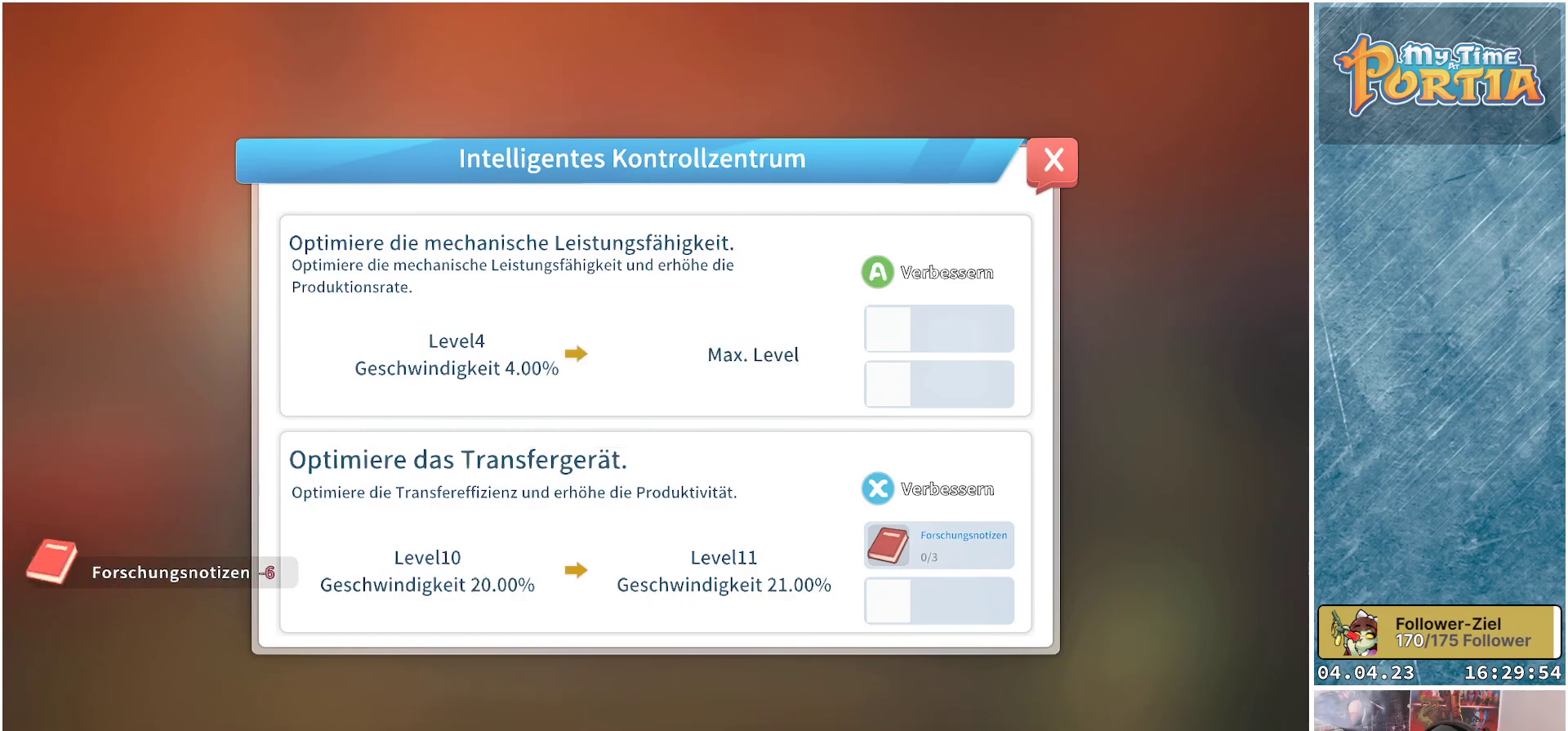
{"buttons": [], "left_stick": "center", "right_stick": "center", "events": [[150, "B", "down"], [250, "B", "up"]]}
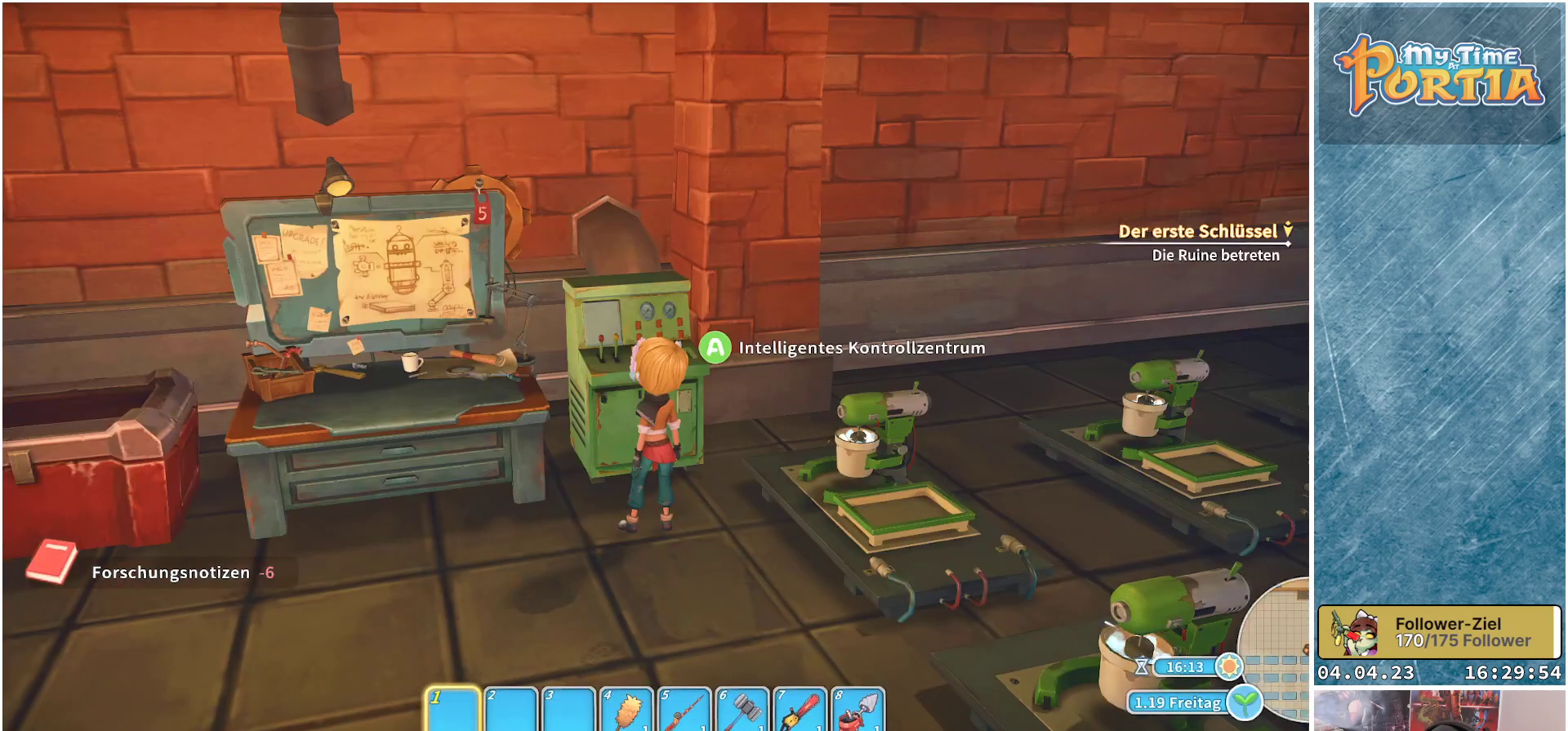
{"buttons": [], "left_stick": "left", "right_stick": "left", "events": [[117, "right_stick", "left"], [133, "left_stick", "left"]]}
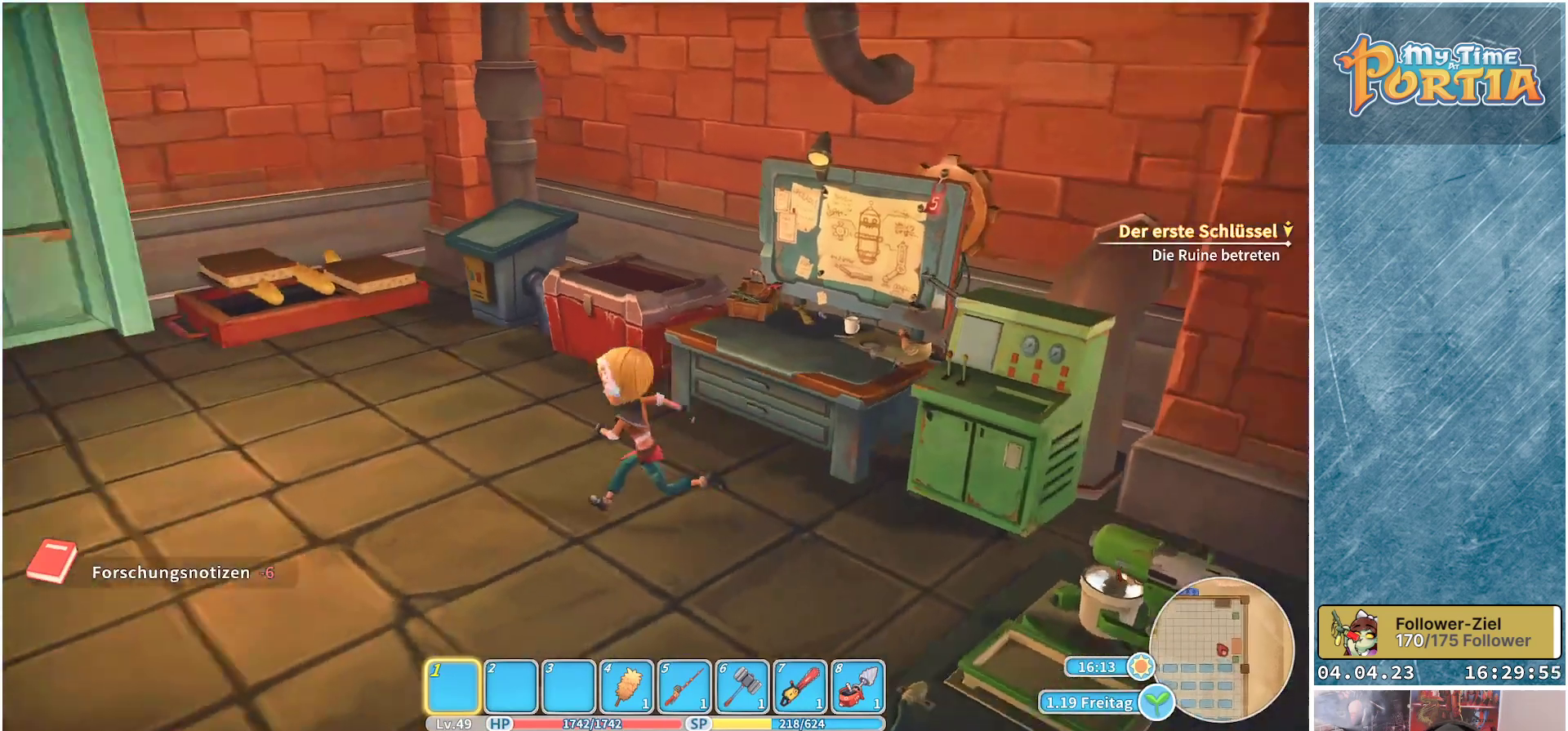
{"buttons": [], "left_stick": "up-left", "right_stick": "center", "events": [[17, "left_stick", "up-left"], [250, "right_stick", "center"]]}
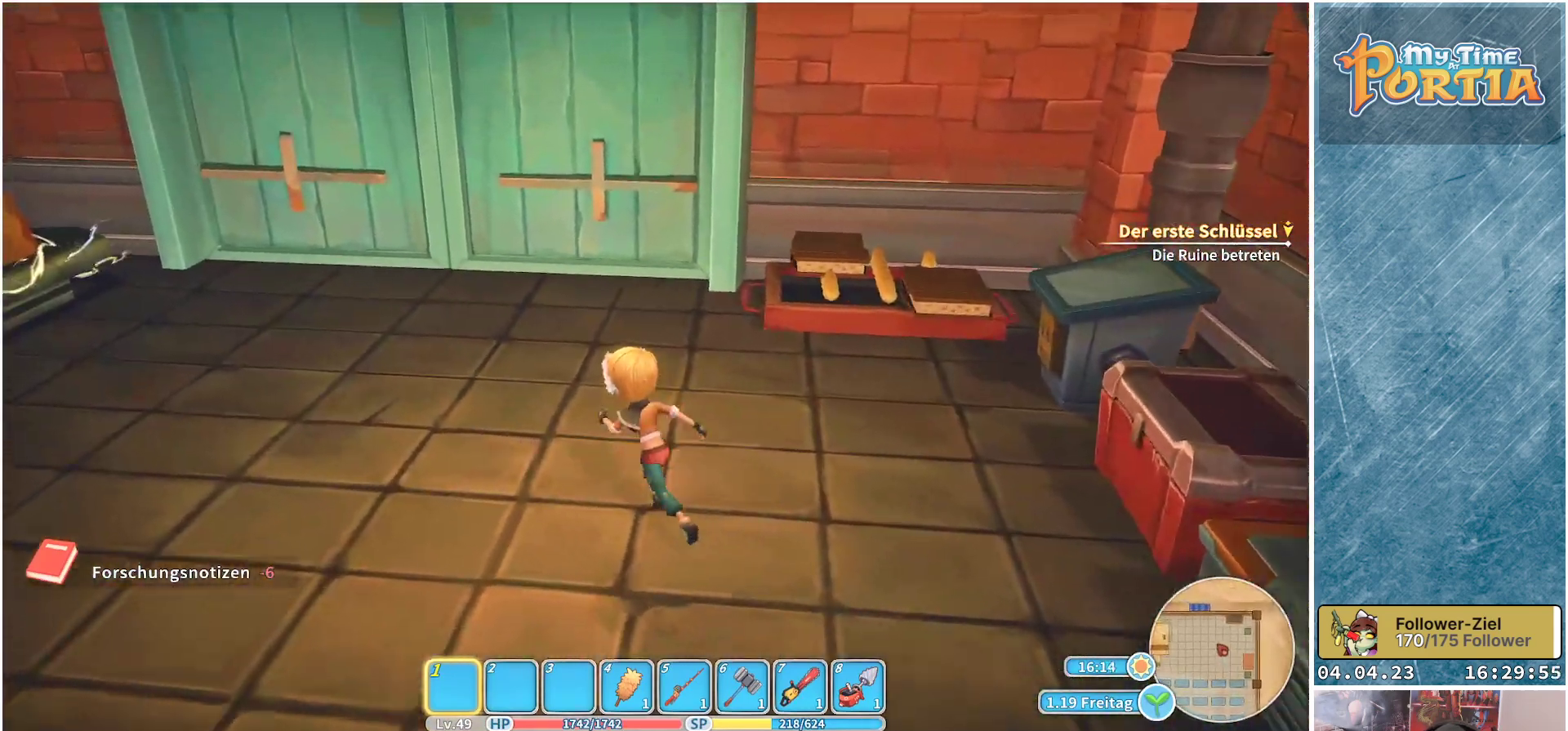
{"buttons": [], "left_stick": "up", "right_stick": "center", "events": [[67, "right_stick", "up"], [250, "right_stick", "center"], [467, "left_stick", "up"]]}
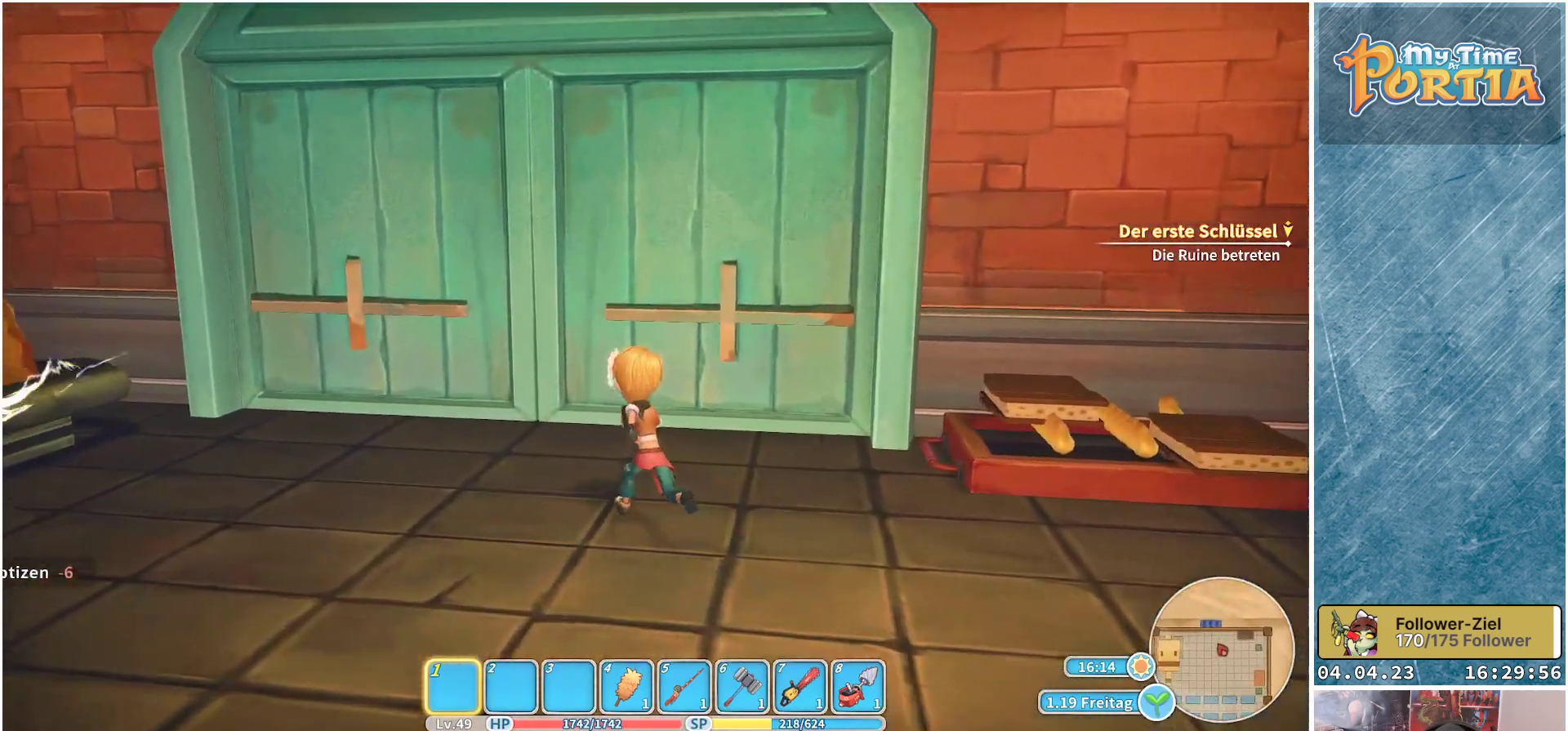
{"buttons": [], "left_stick": "up", "right_stick": "center", "events": [[433, "A", "down"], [500, "A", "up"]]}
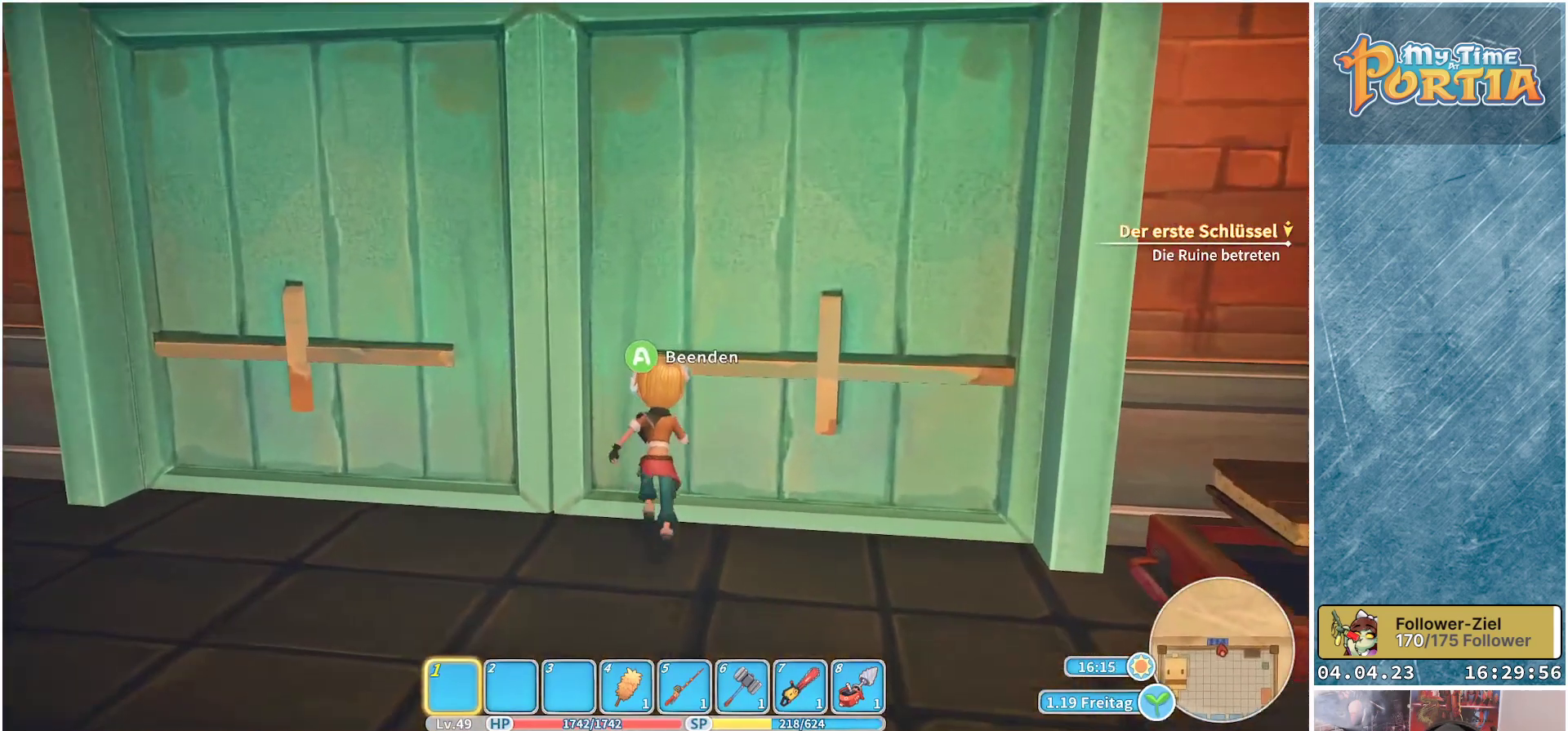
{"buttons": [], "left_stick": "center", "right_stick": "center", "events": [[50, "left_stick", "center"]]}